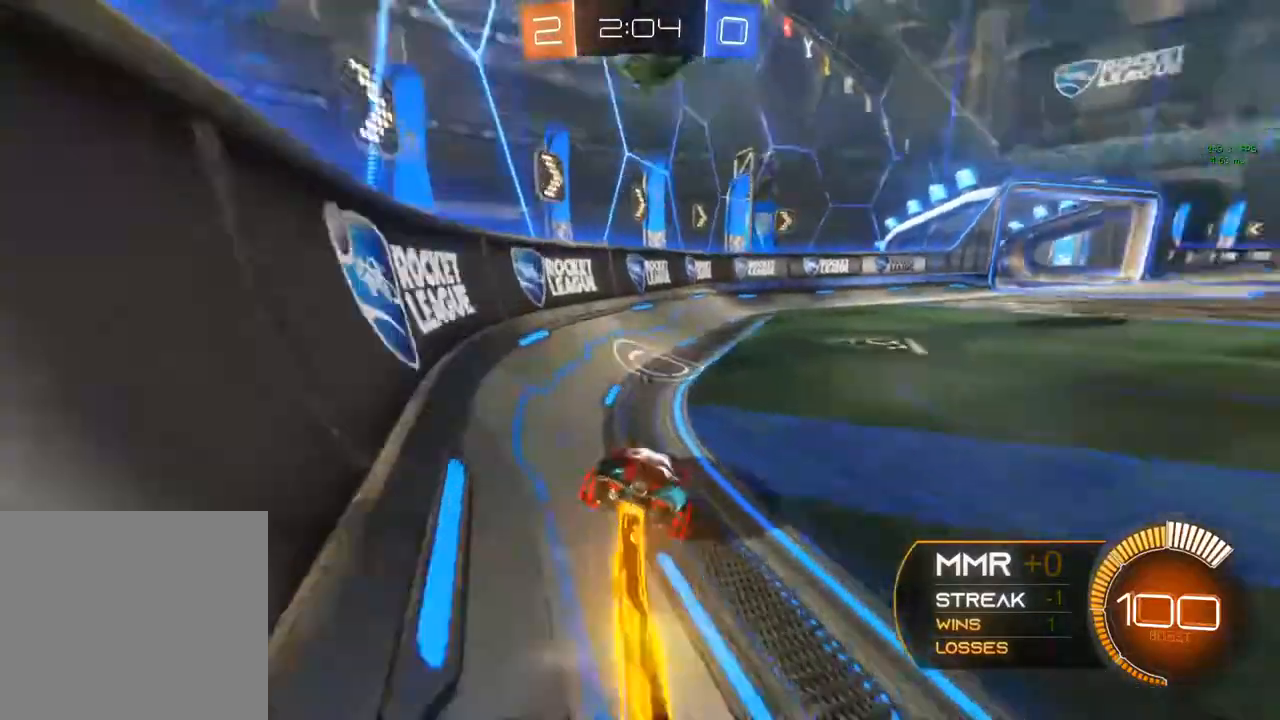
Gameplay with a controller (Xbox layout); each line is a JSON object with the inputs held at the frame after it. "events" lists button and stick changes between this image and that frame as [ms after this image, input, new state], when the widget could be followed in between. Not read: R3.
{"buttons": ["B", "R2"], "left_stick": "center", "right_stick": "center", "events": [[433, "left_stick", "center"]]}
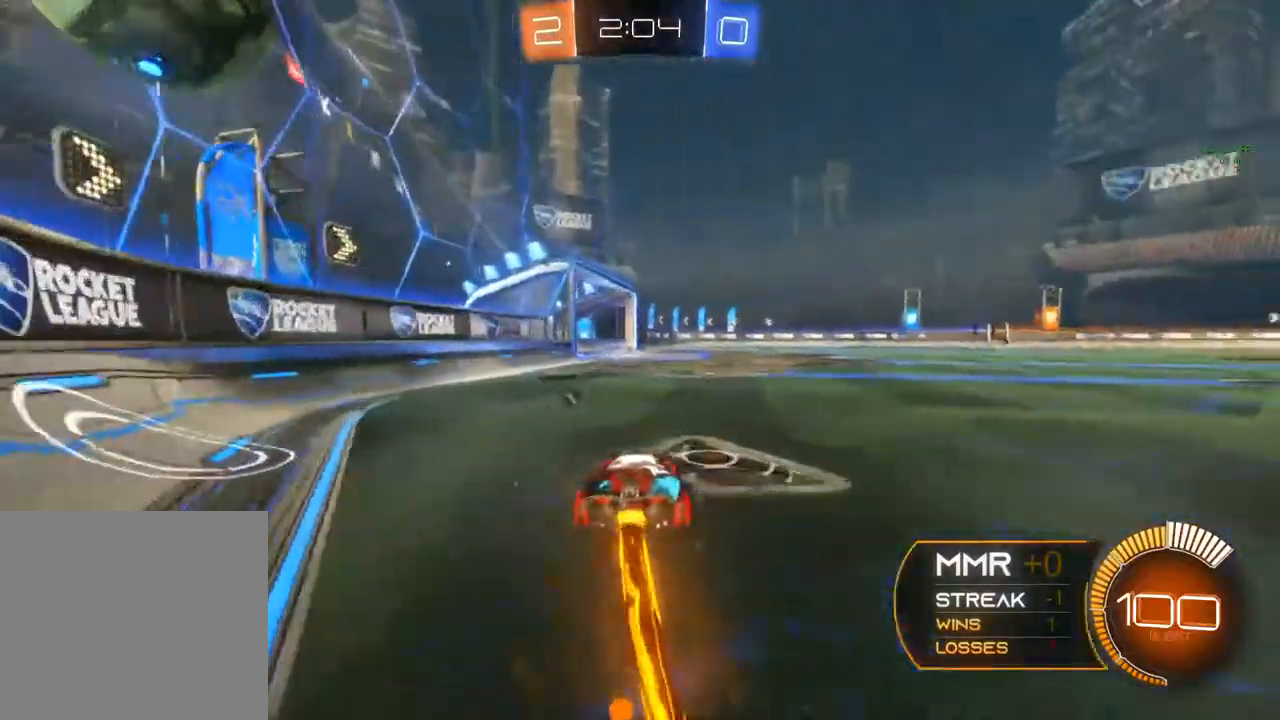
{"buttons": ["R2"], "left_stick": "right", "right_stick": "center", "events": [[83, "left_stick", "right"], [383, "B", "up"]]}
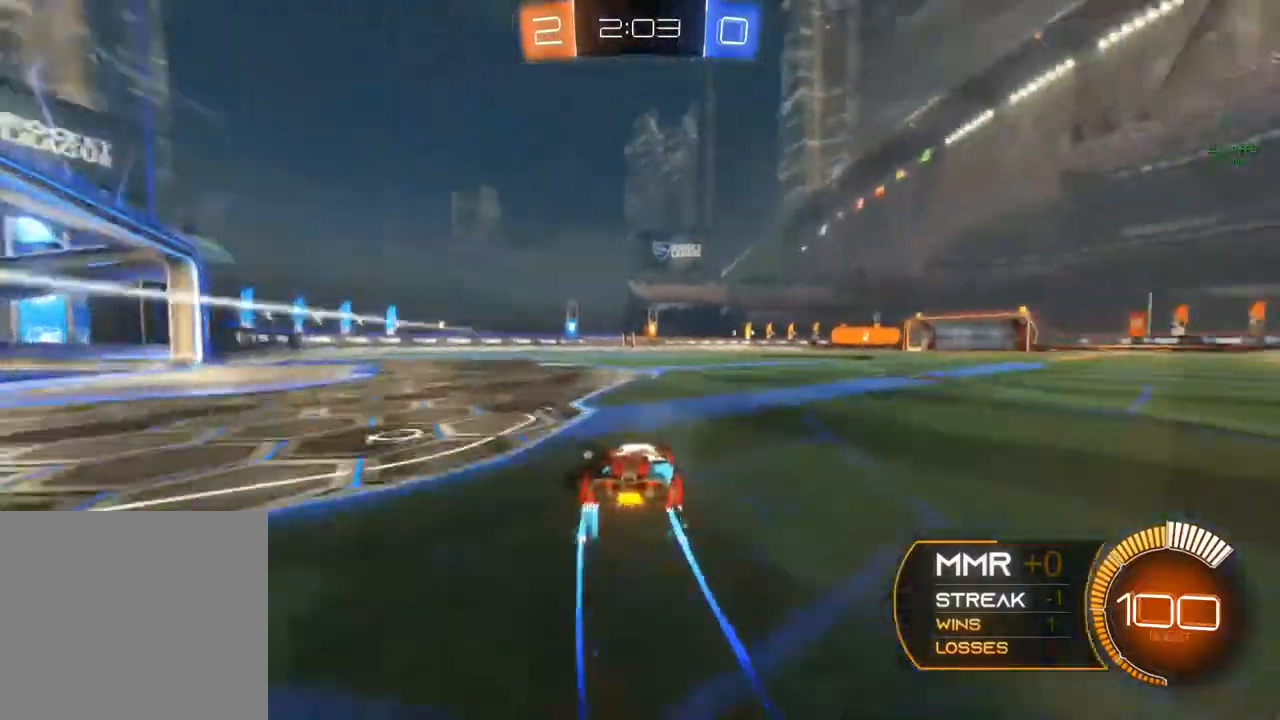
{"buttons": ["B", "R2"], "left_stick": "right", "right_stick": "center", "events": [[433, "B", "down"]]}
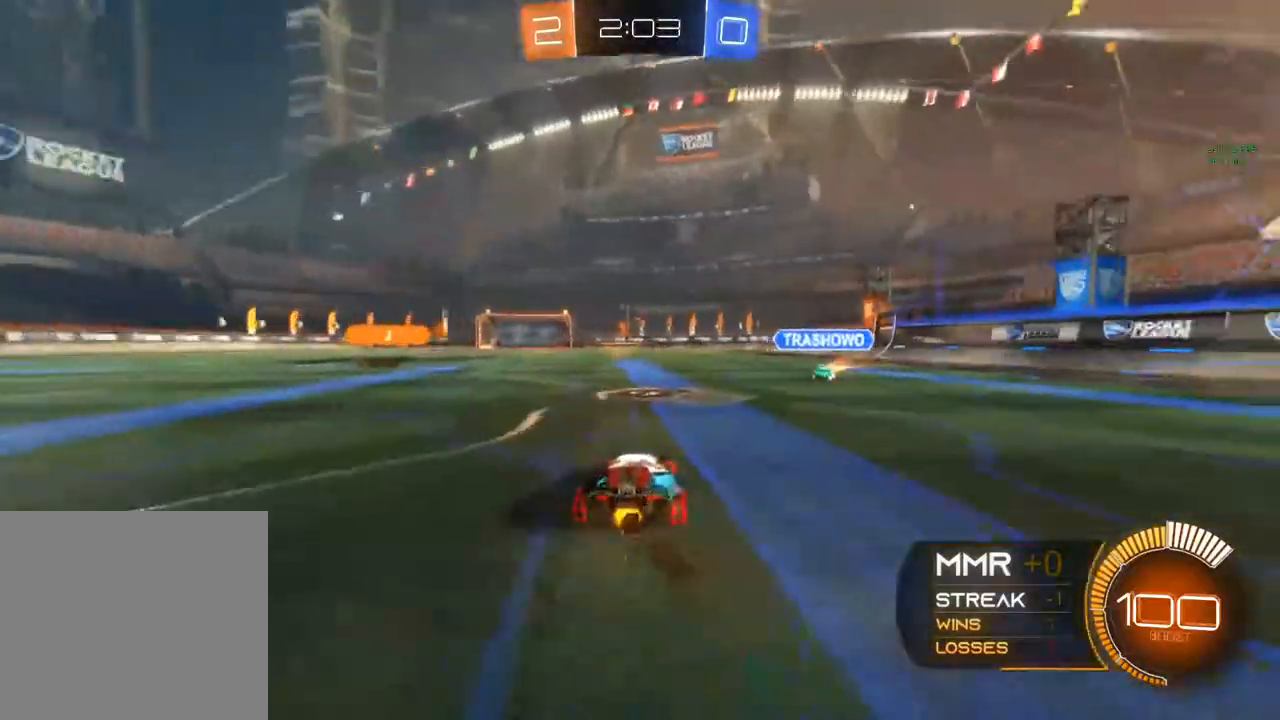
{"buttons": ["B", "Y", "R2"], "left_stick": "right", "right_stick": "center", "events": [[500, "Y", "down"]]}
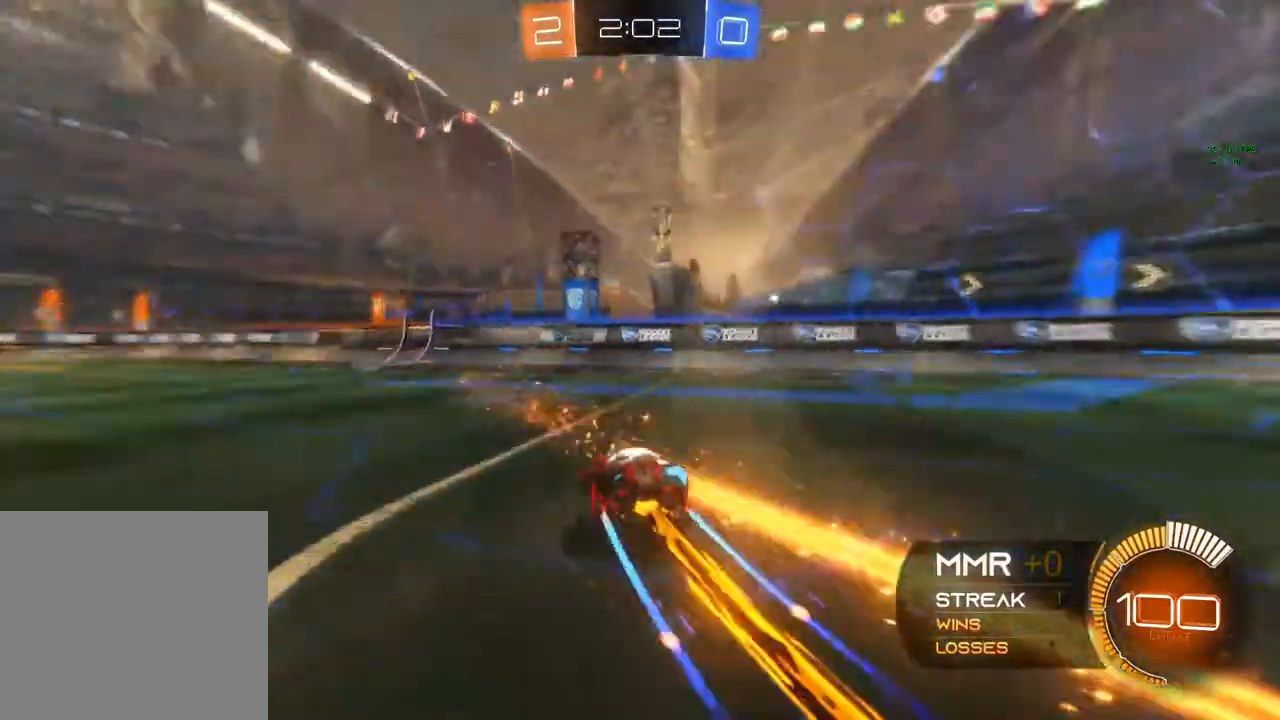
{"buttons": ["R2"], "left_stick": "right", "right_stick": "center", "events": [[83, "B", "up"], [100, "Y", "up"], [267, "X", "down"], [400, "X", "up"]]}
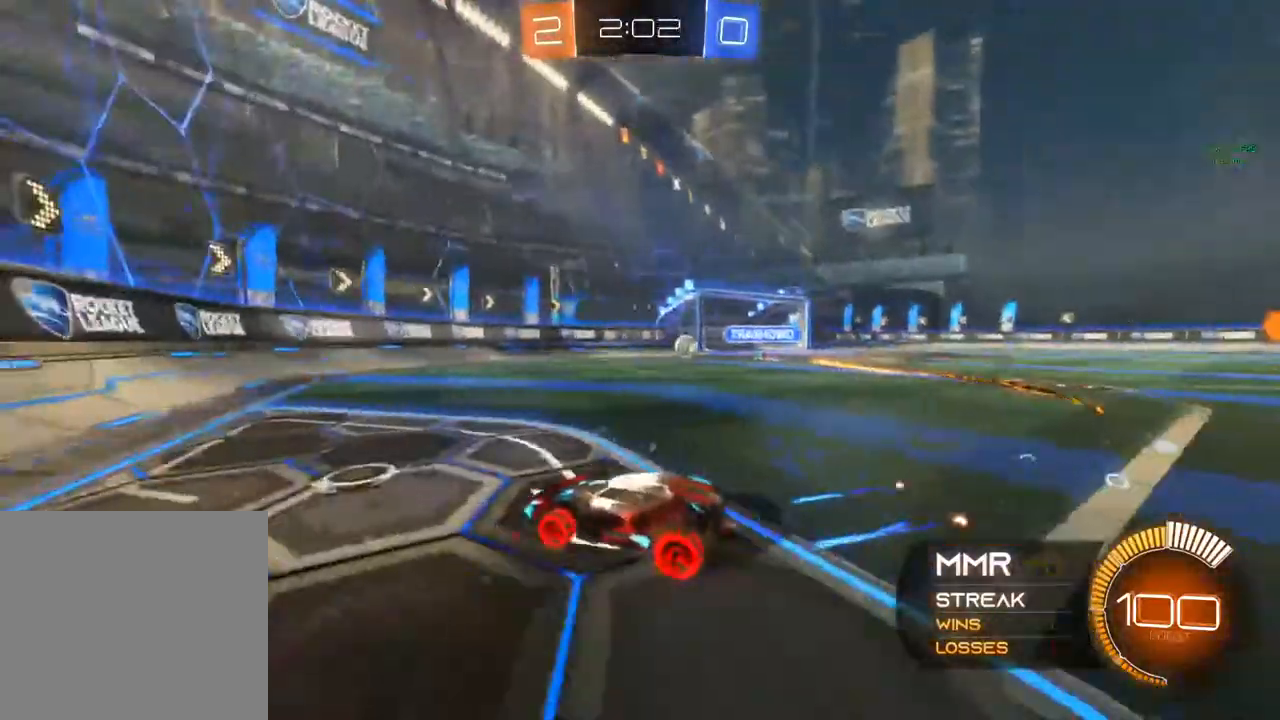
{"buttons": ["R2"], "left_stick": "center", "right_stick": "center", "events": [[17, "Y", "down"], [133, "Y", "up"], [417, "left_stick", "center"]]}
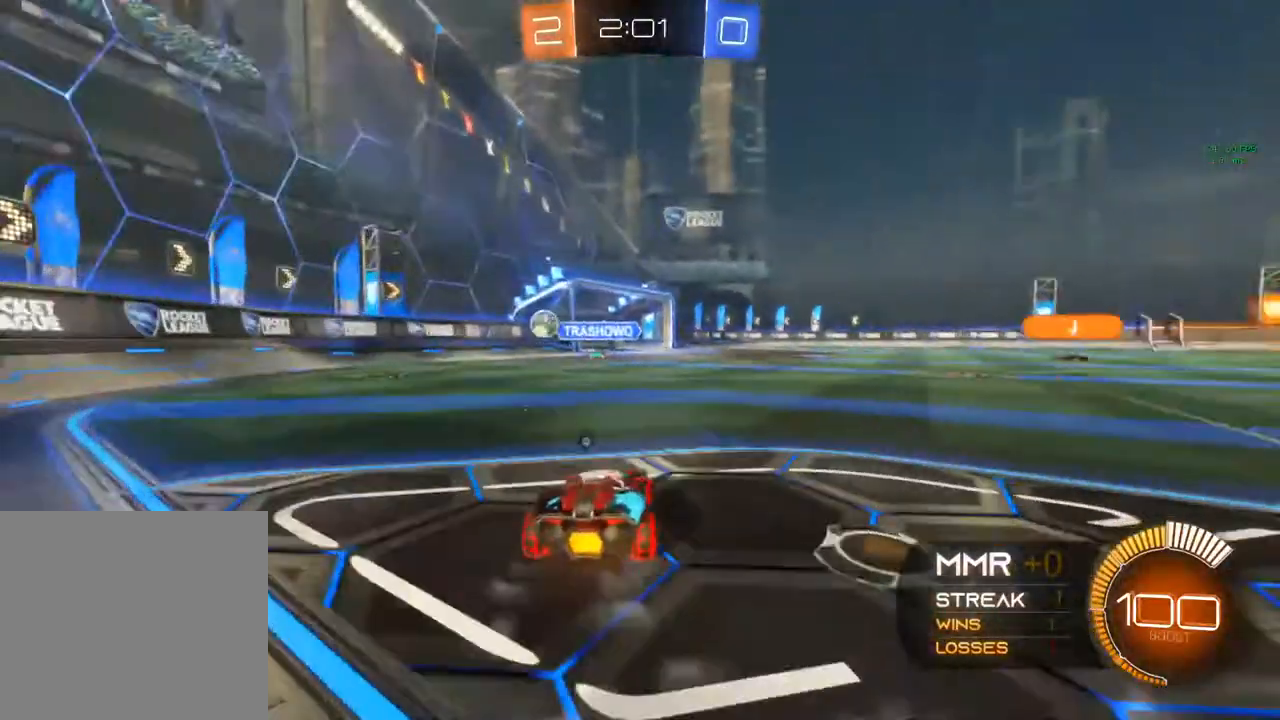
{"buttons": ["R2"], "left_stick": "left", "right_stick": "center", "events": [[133, "Y", "down"], [250, "Y", "up"], [467, "left_stick", "left"]]}
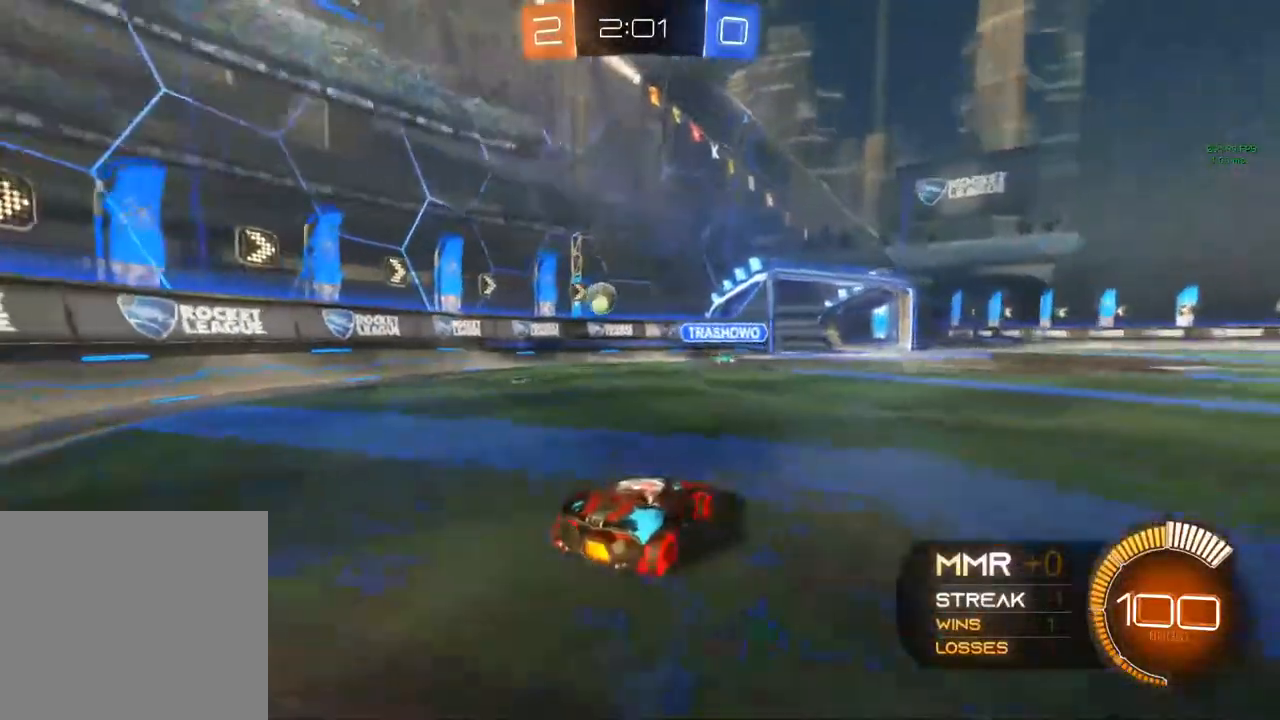
{"buttons": ["B", "R2"], "left_stick": "left", "right_stick": "center", "events": [[83, "R2", "up"], [233, "R2", "down"], [267, "B", "down"]]}
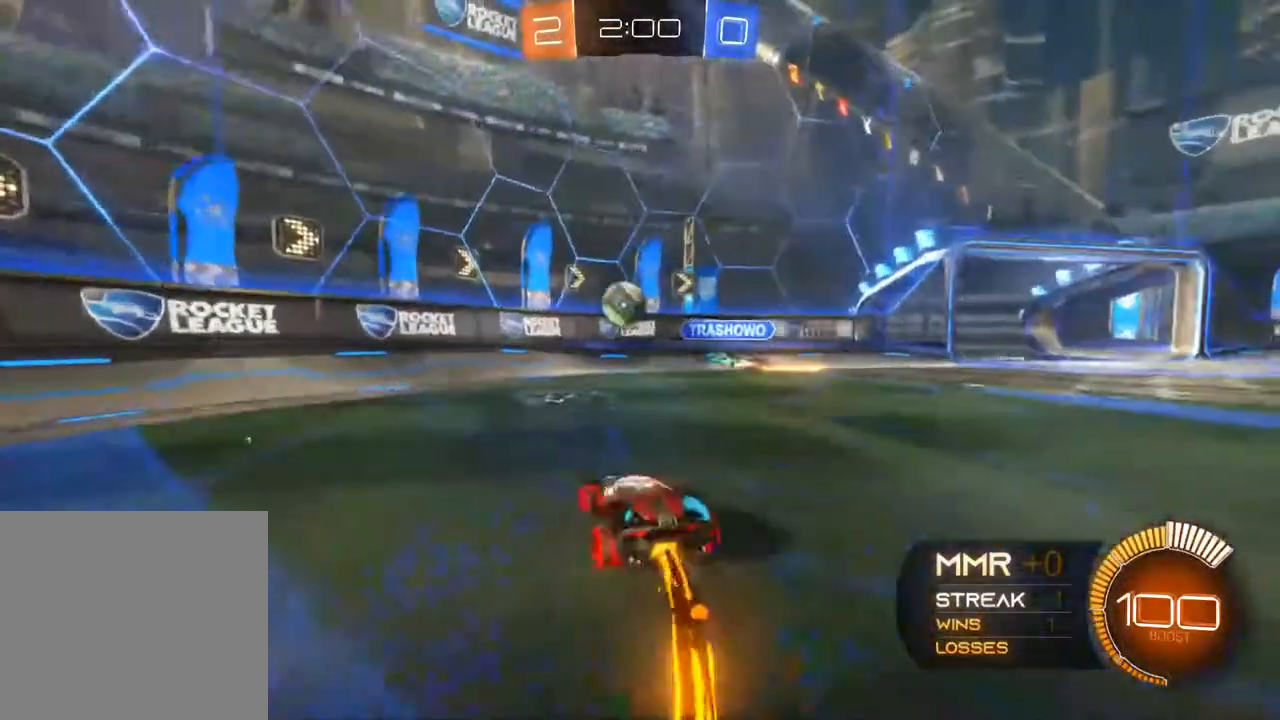
{"buttons": ["R2"], "left_stick": "up-left", "right_stick": "center", "events": [[83, "left_stick", "center"], [133, "B", "up"], [233, "A", "down"], [233, "left_stick", "up-left"], [467, "A", "up"]]}
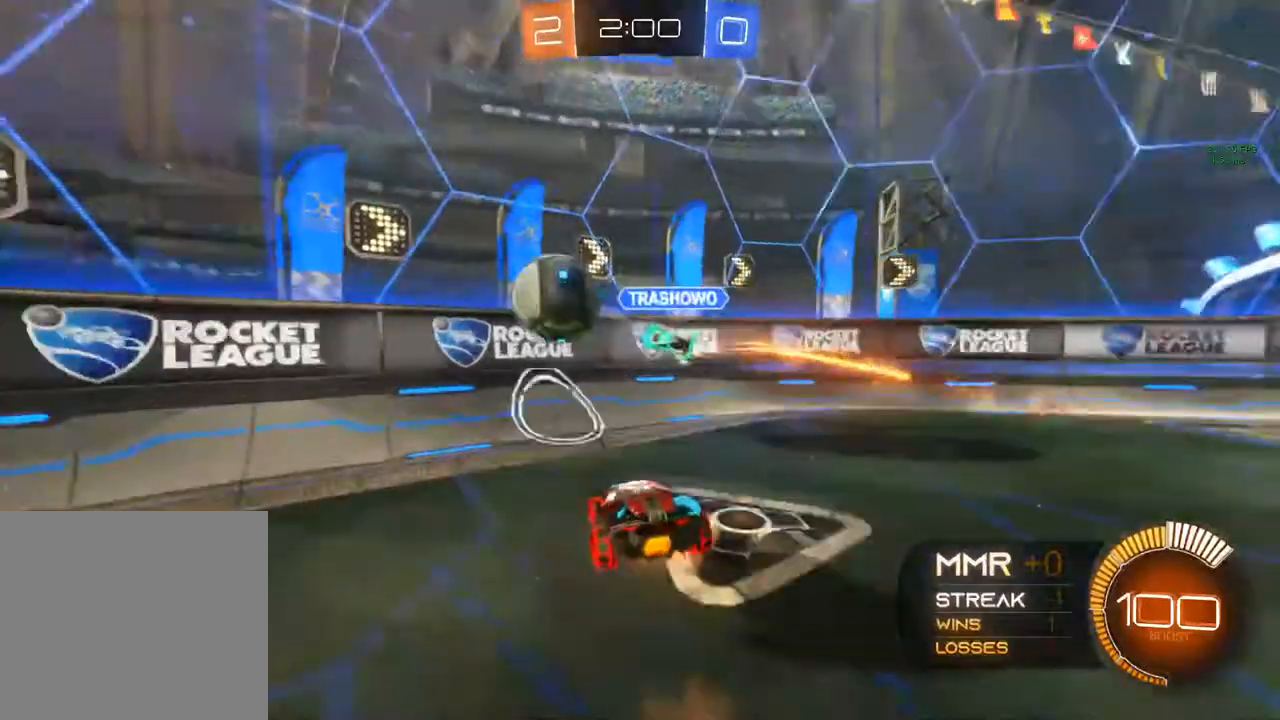
{"buttons": ["R2"], "left_stick": "up-left", "right_stick": "center", "events": [[133, "A", "down"], [167, "left_stick", "left"], [183, "A", "up"], [283, "Y", "down"], [317, "left_stick", "up-left"], [417, "Y", "up"]]}
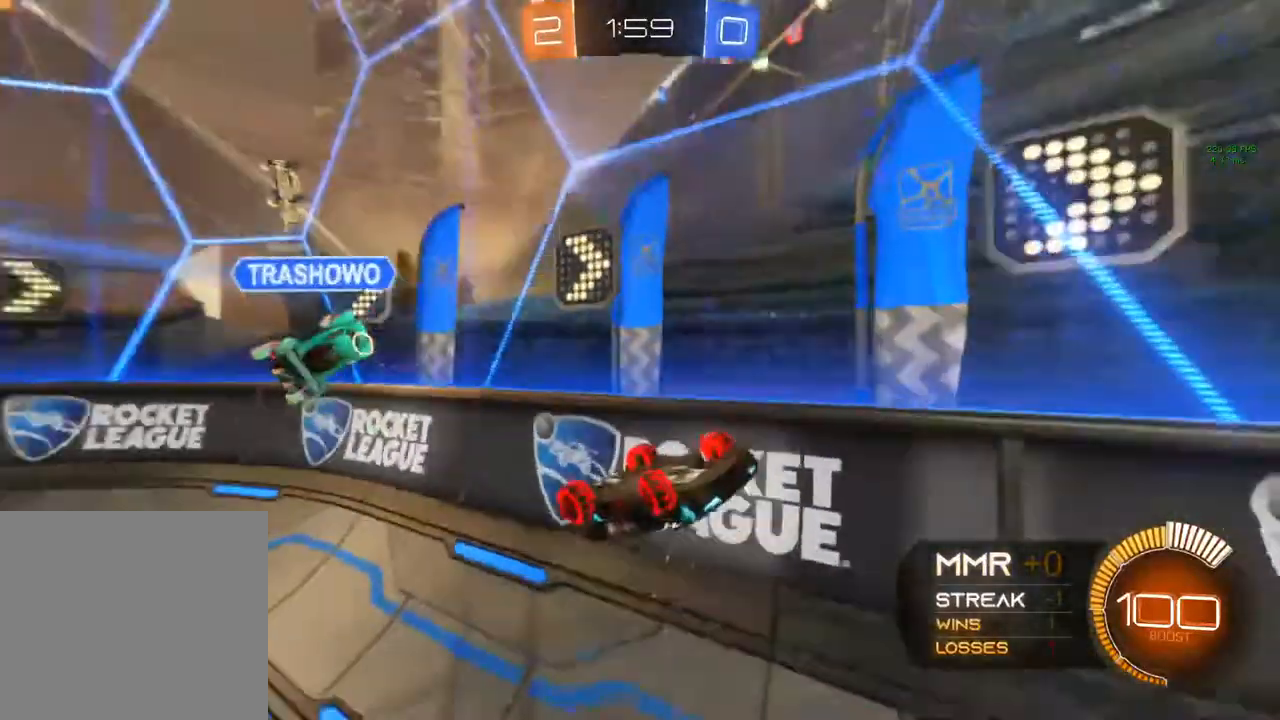
{"buttons": ["R2"], "left_stick": "right", "right_stick": "center", "events": [[67, "Y", "down"], [183, "Y", "up"], [217, "left_stick", "up-right"], [367, "left_stick", "right"]]}
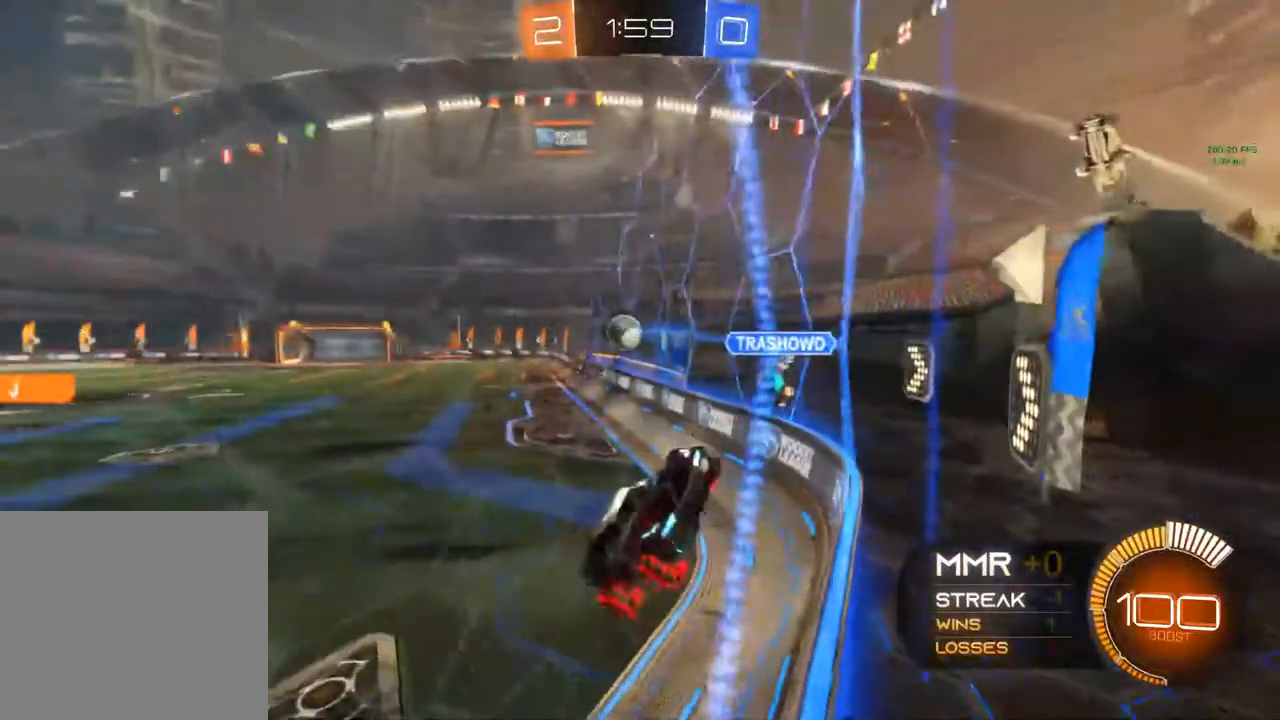
{"buttons": ["R1"], "left_stick": "center", "right_stick": "center", "events": [[283, "R2", "up"], [417, "R1", "down"], [467, "left_stick", "center"]]}
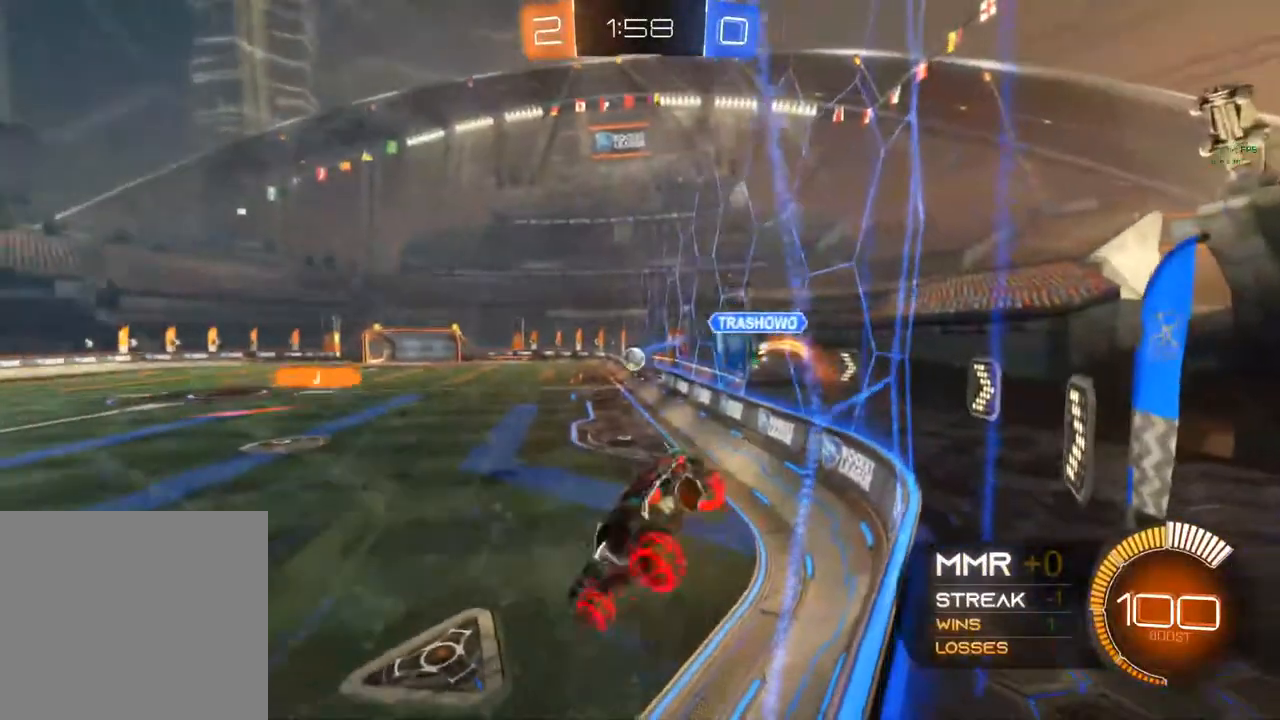
{"buttons": ["B", "Y", "R2"], "left_stick": "left", "right_stick": "center", "events": [[33, "B", "down"], [33, "L1", "down"], [33, "L2", "down"], [33, "R1", "up"], [183, "L2", "up"], [200, "R2", "down"], [217, "L1", "up"], [433, "Y", "down"], [450, "left_stick", "left"]]}
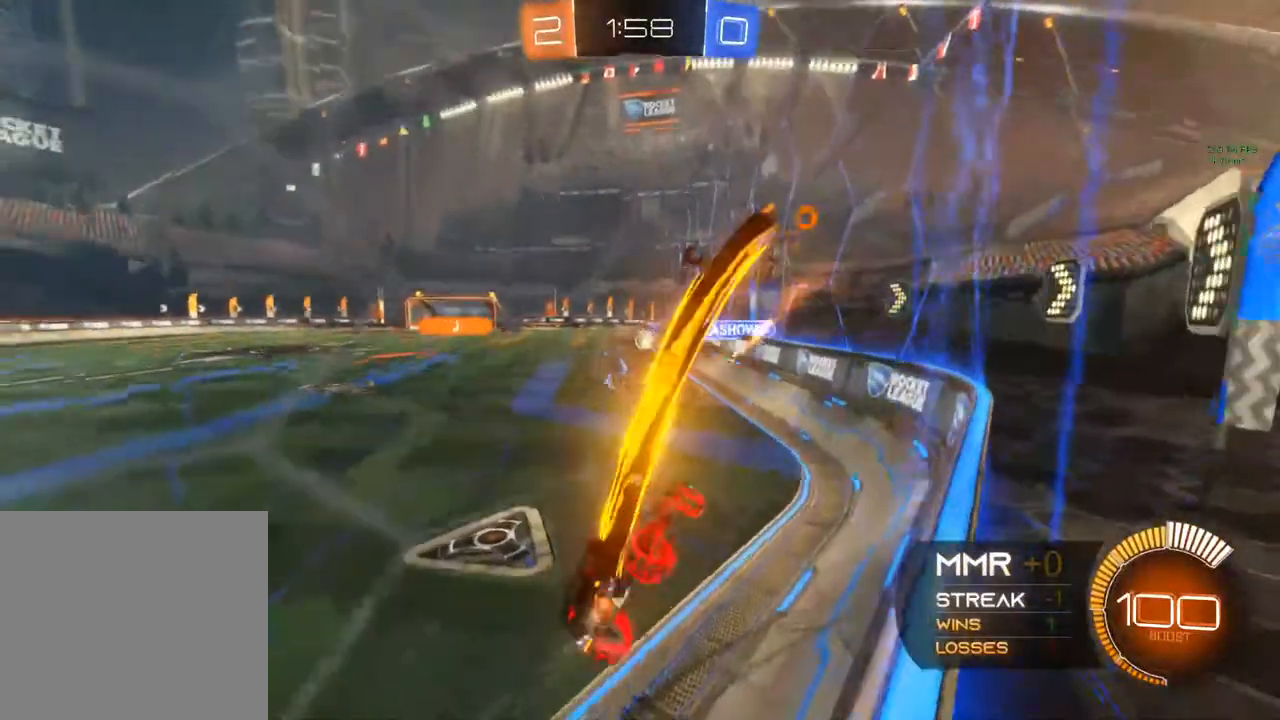
{"buttons": ["B"], "left_stick": "left", "right_stick": "center", "events": [[100, "Y", "up"], [217, "Y", "down"], [433, "R2", "up"], [433, "Y", "up"]]}
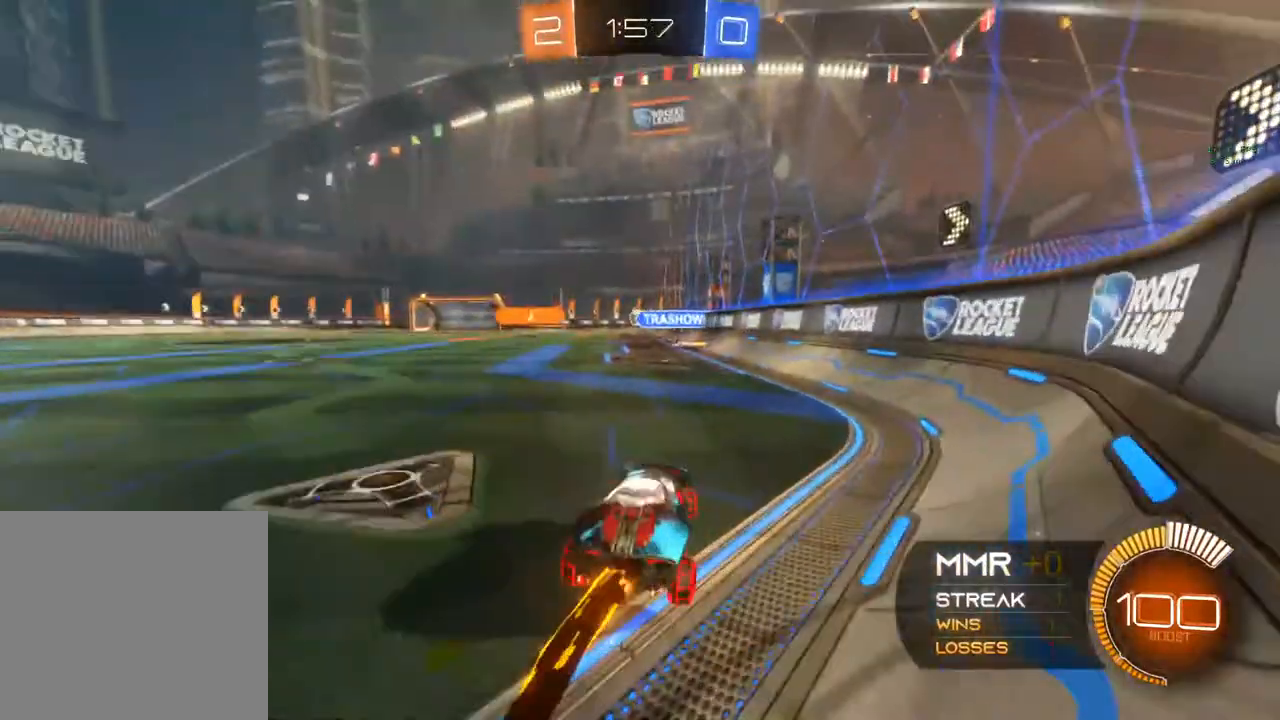
{"buttons": ["B", "R2"], "left_stick": "center", "right_stick": "center", "events": [[150, "left_stick", "center"], [233, "left_stick", "left"], [267, "R2", "down"], [417, "left_stick", "center"]]}
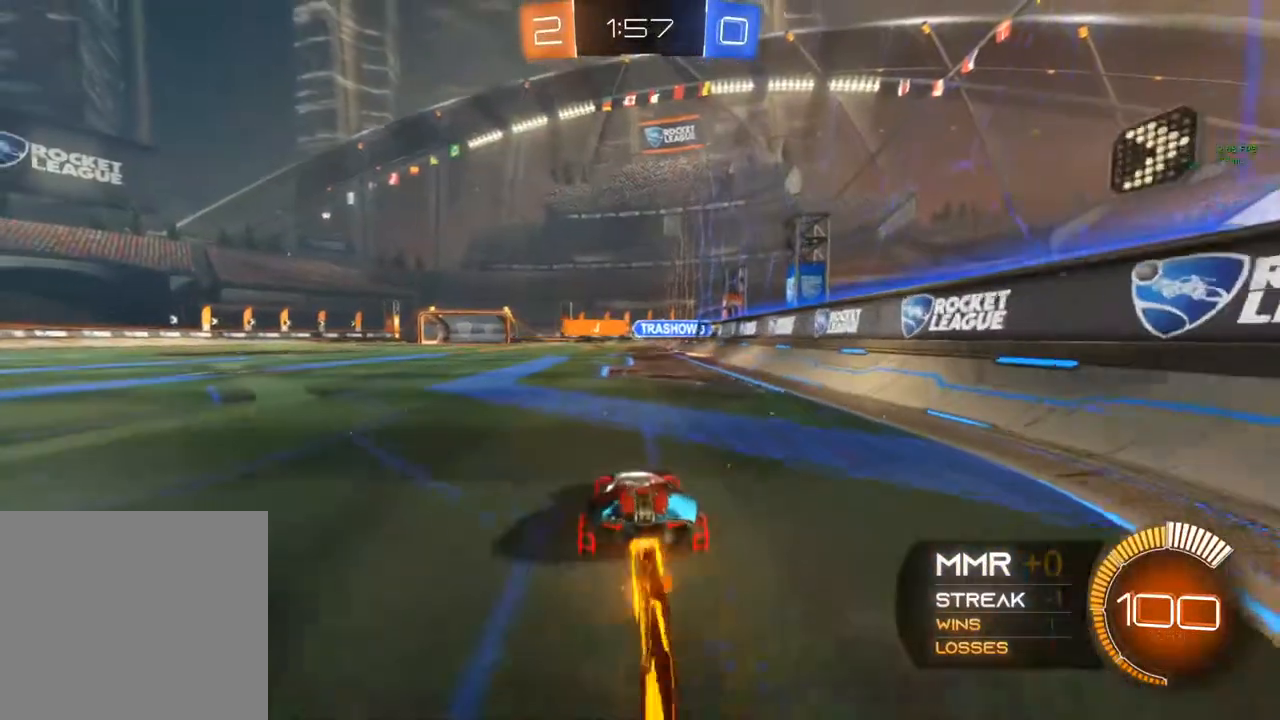
{"buttons": ["B", "R2"], "left_stick": "center", "right_stick": "center", "events": []}
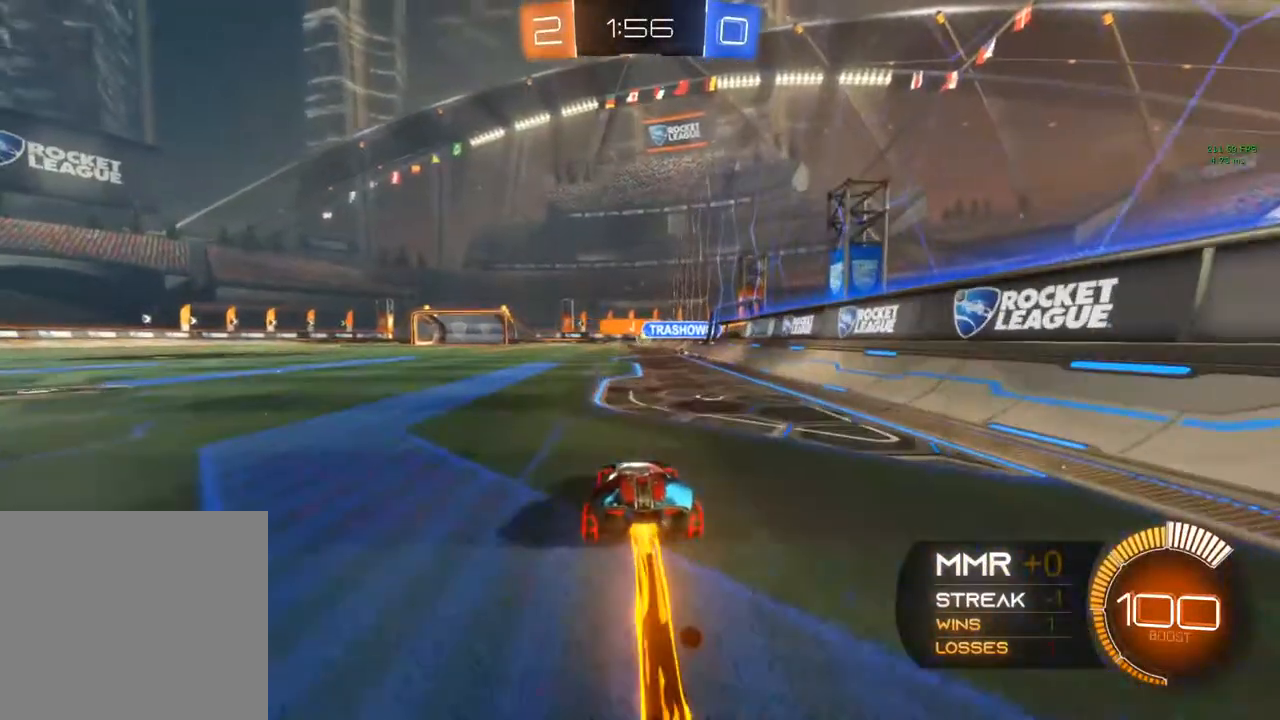
{"buttons": ["R2"], "left_stick": "center", "right_stick": "center", "events": [[17, "B", "up"], [100, "A", "down"], [100, "left_stick", "up"], [183, "A", "up"], [183, "left_stick", "up-left"], [233, "A", "down"], [417, "A", "up"], [417, "left_stick", "center"]]}
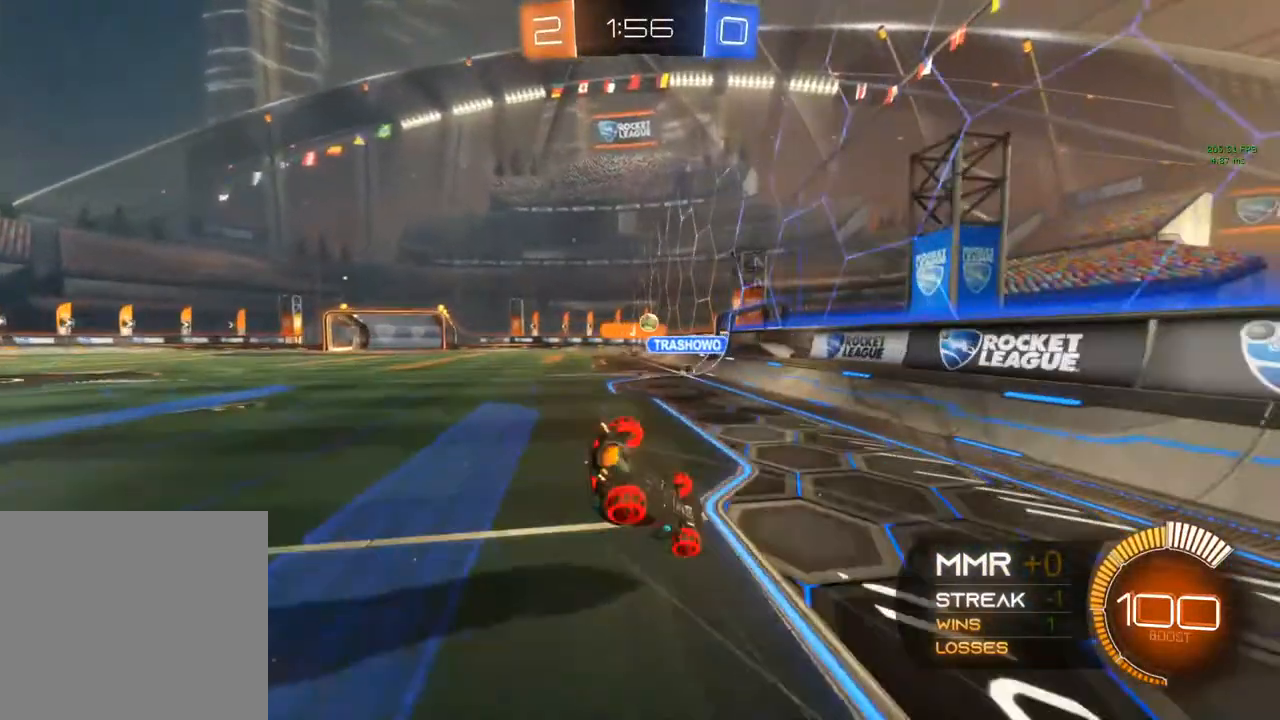
{"buttons": [], "left_stick": "center", "right_stick": "center", "events": [[317, "R2", "up"]]}
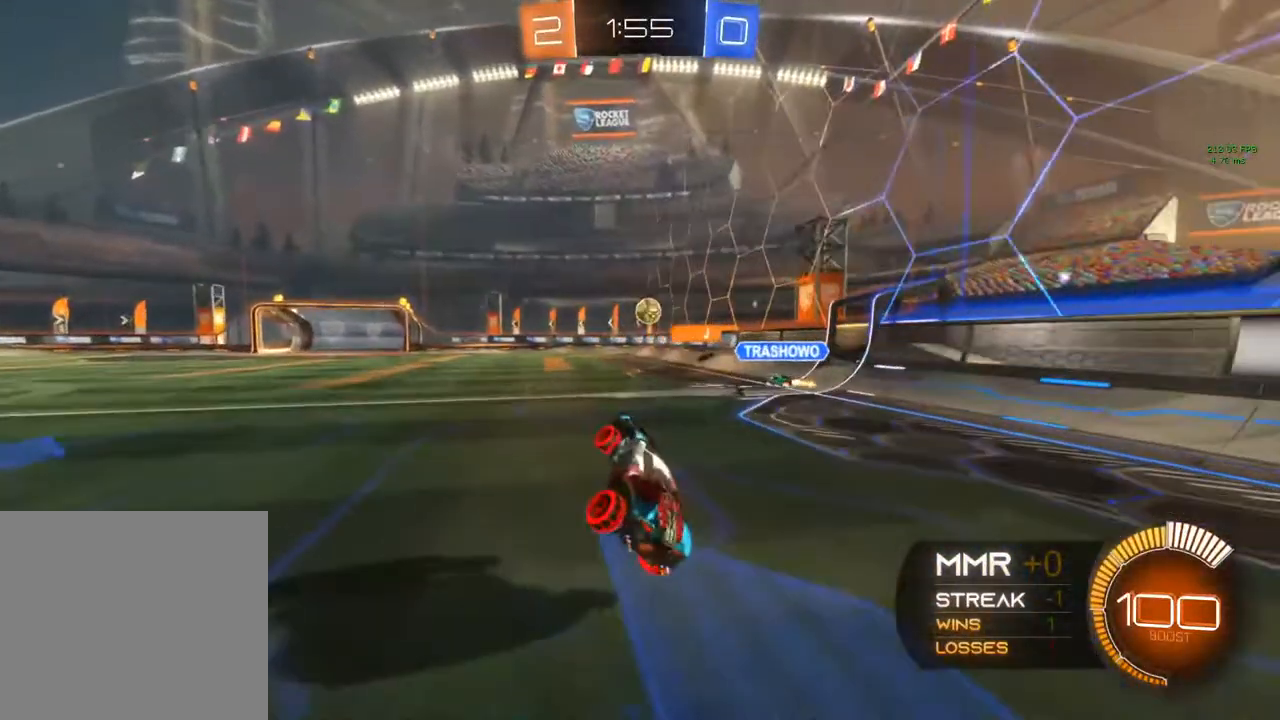
{"buttons": ["B", "R2"], "left_stick": "center", "right_stick": "center", "events": [[83, "left_stick", "right"], [333, "B", "down"], [417, "R2", "down"], [417, "left_stick", "center"]]}
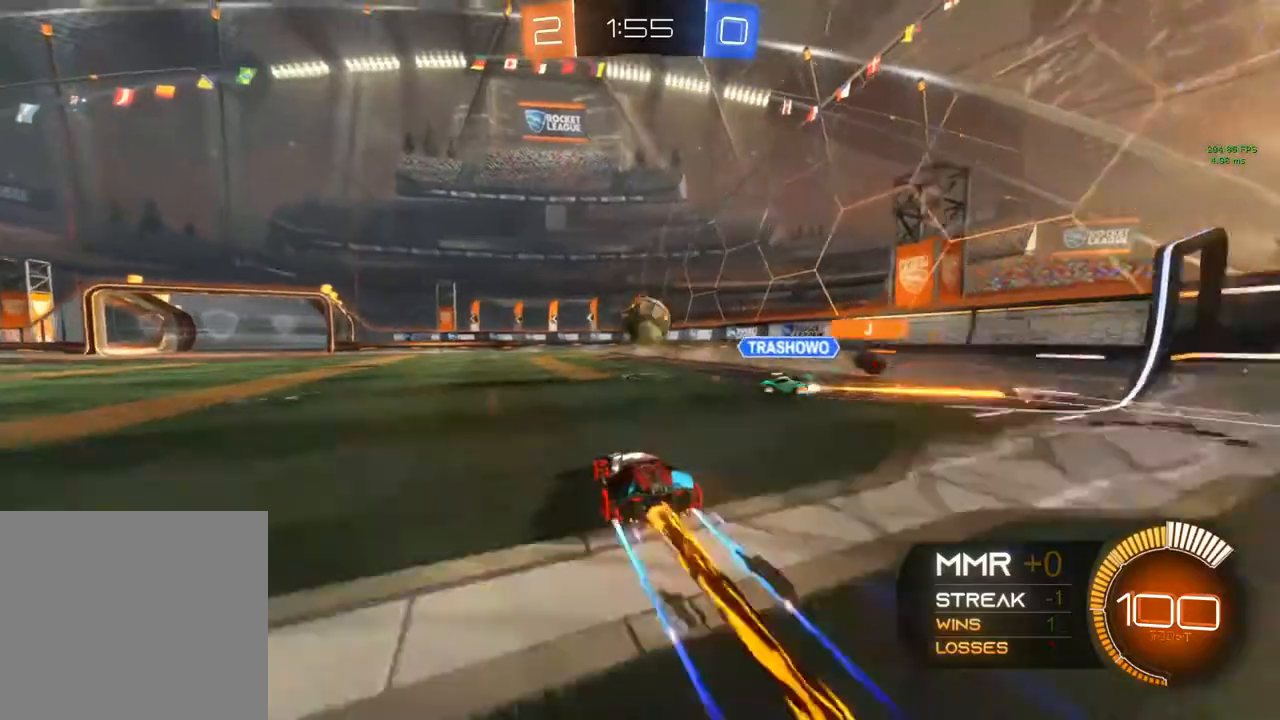
{"buttons": ["R2"], "left_stick": "right", "right_stick": "center", "events": [[367, "left_stick", "right"], [417, "B", "up"]]}
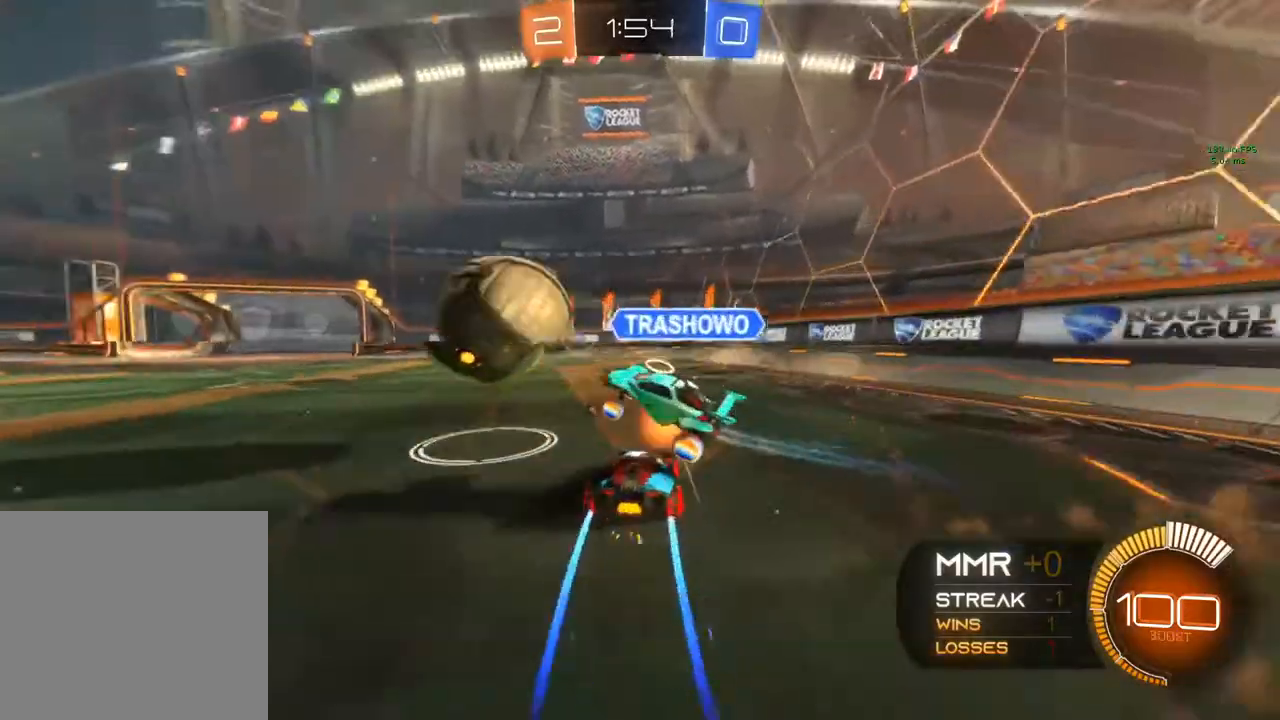
{"buttons": ["R2"], "left_stick": "left", "right_stick": "center", "events": [[50, "Y", "down"], [83, "left_stick", "up"], [200, "Y", "up"], [200, "left_stick", "up-left"], [300, "Y", "down"], [300, "left_stick", "left"], [467, "Y", "up"]]}
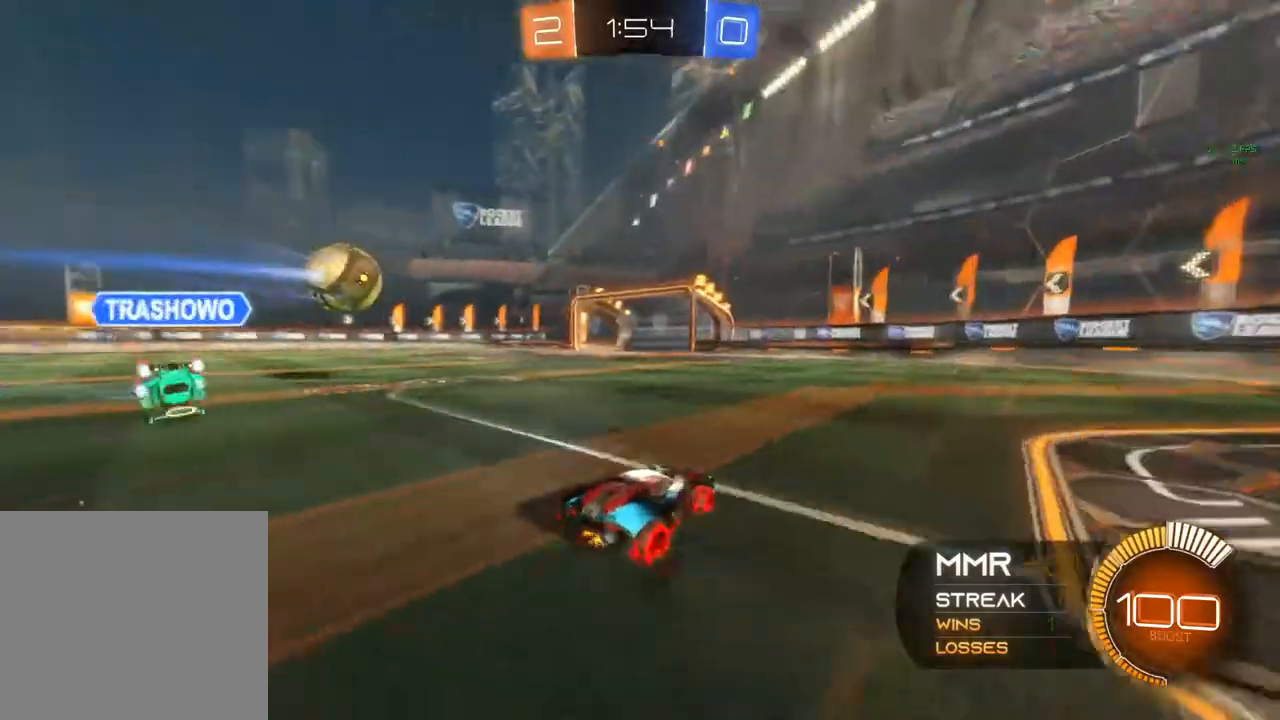
{"buttons": ["B", "R2"], "left_stick": "center", "right_stick": "center", "events": [[217, "left_stick", "center"], [350, "B", "down"]]}
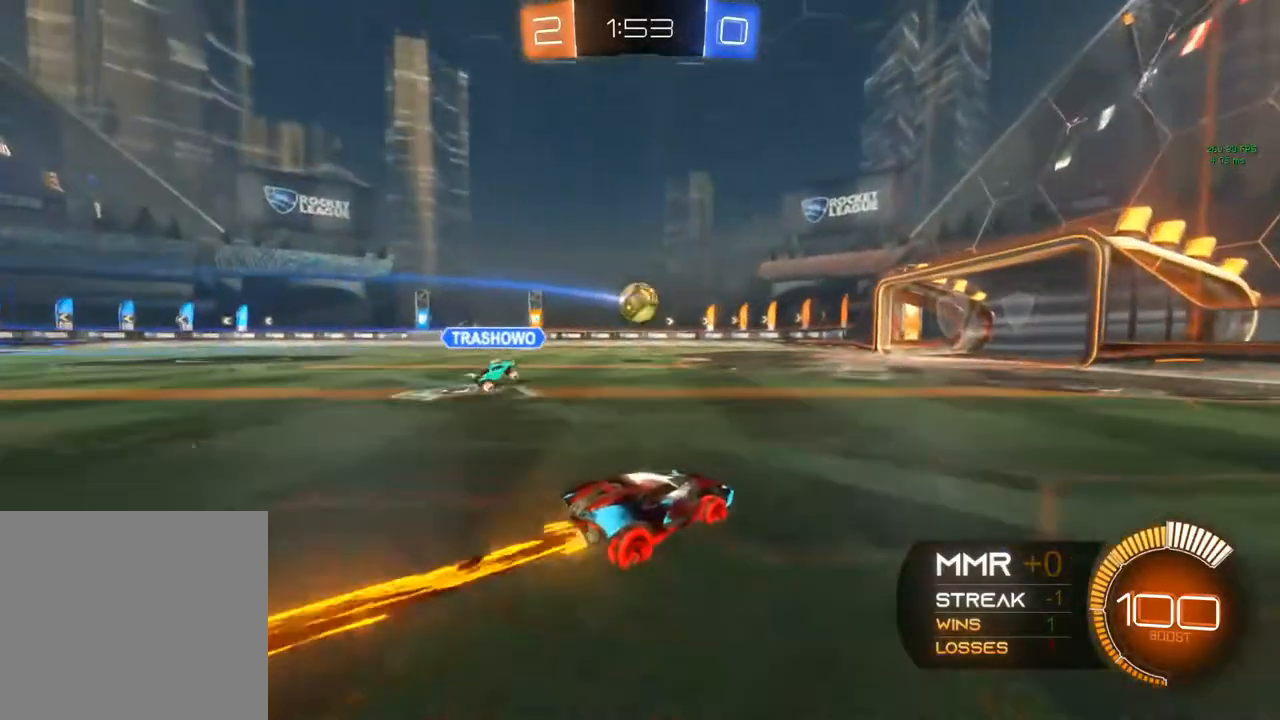
{"buttons": ["R2"], "left_stick": "center", "right_stick": "center", "events": [[100, "left_stick", "left"], [267, "B", "up"], [283, "left_stick", "center"]]}
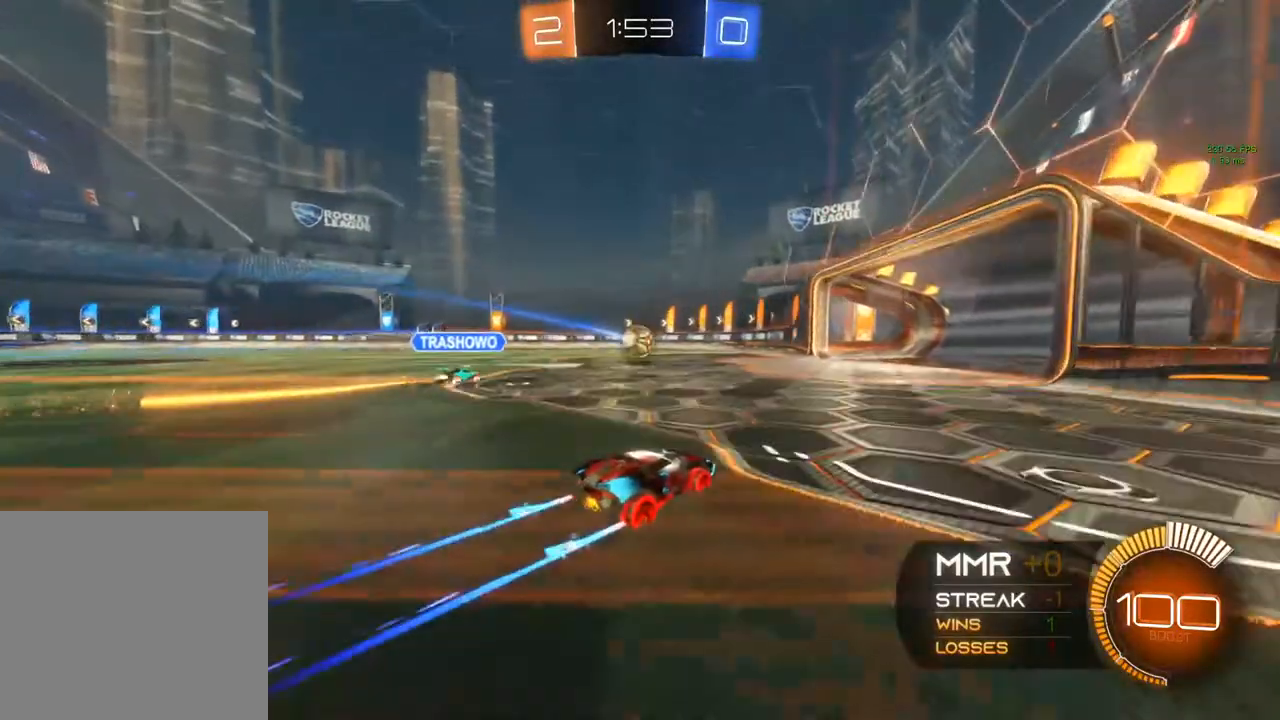
{"buttons": ["R2"], "left_stick": "center", "right_stick": "center", "events": [[233, "Y", "down"], [383, "Y", "up"]]}
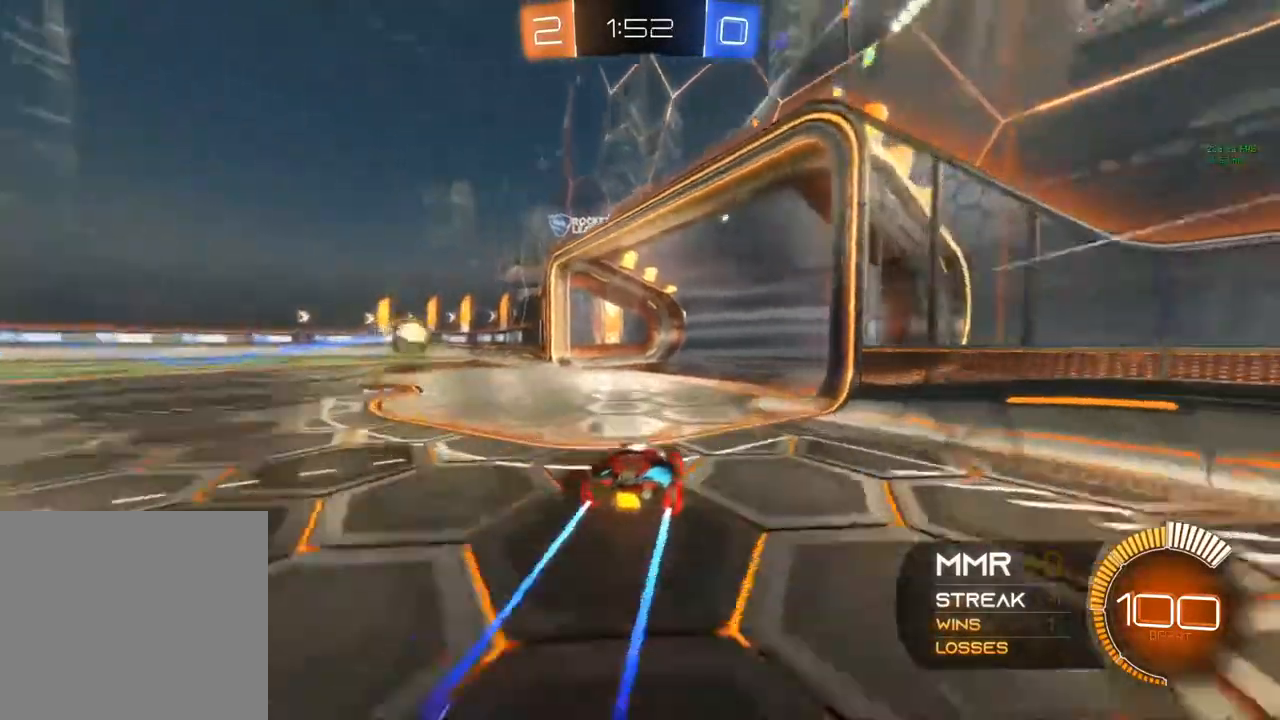
{"buttons": ["L2"], "left_stick": "center", "right_stick": "center", "events": [[33, "X", "down"], [33, "left_stick", "left"], [117, "Y", "down"], [150, "X", "up"], [233, "left_stick", "center"], [317, "R2", "up"], [317, "Y", "up"], [350, "L2", "down"]]}
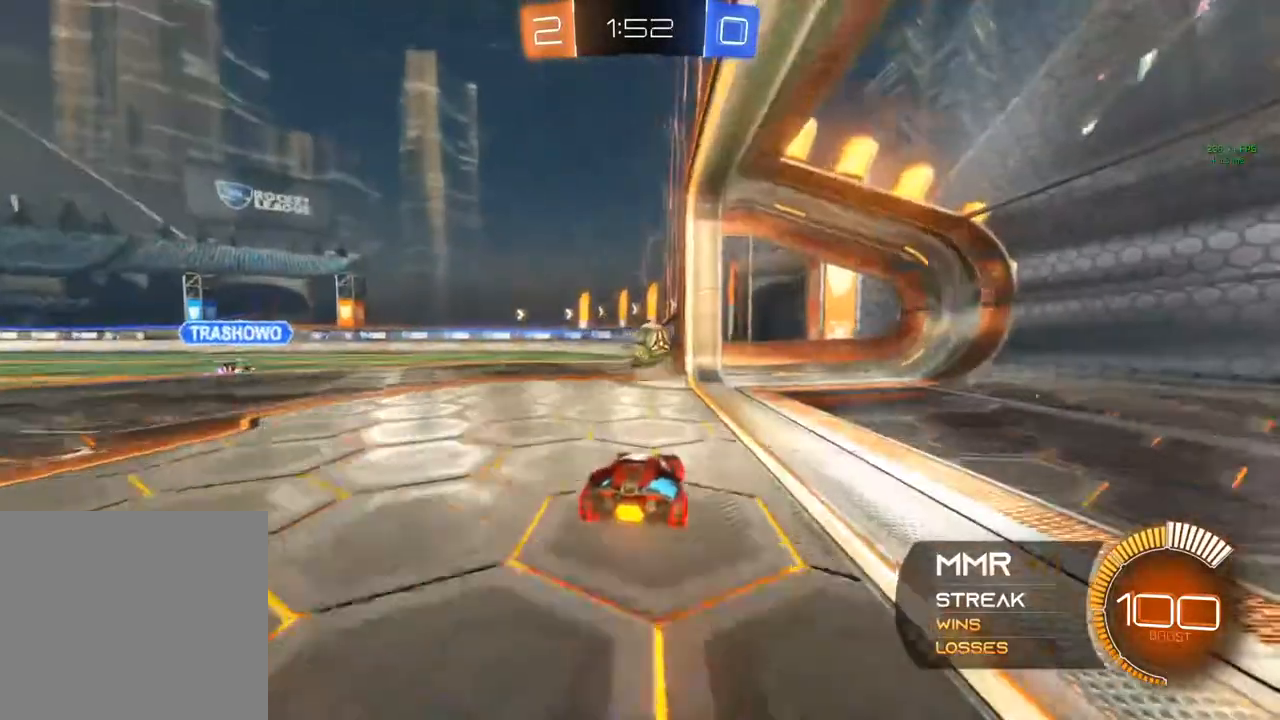
{"buttons": ["L2"], "left_stick": "up-right", "right_stick": "center", "events": [[33, "left_stick", "right"], [417, "left_stick", "up-right"]]}
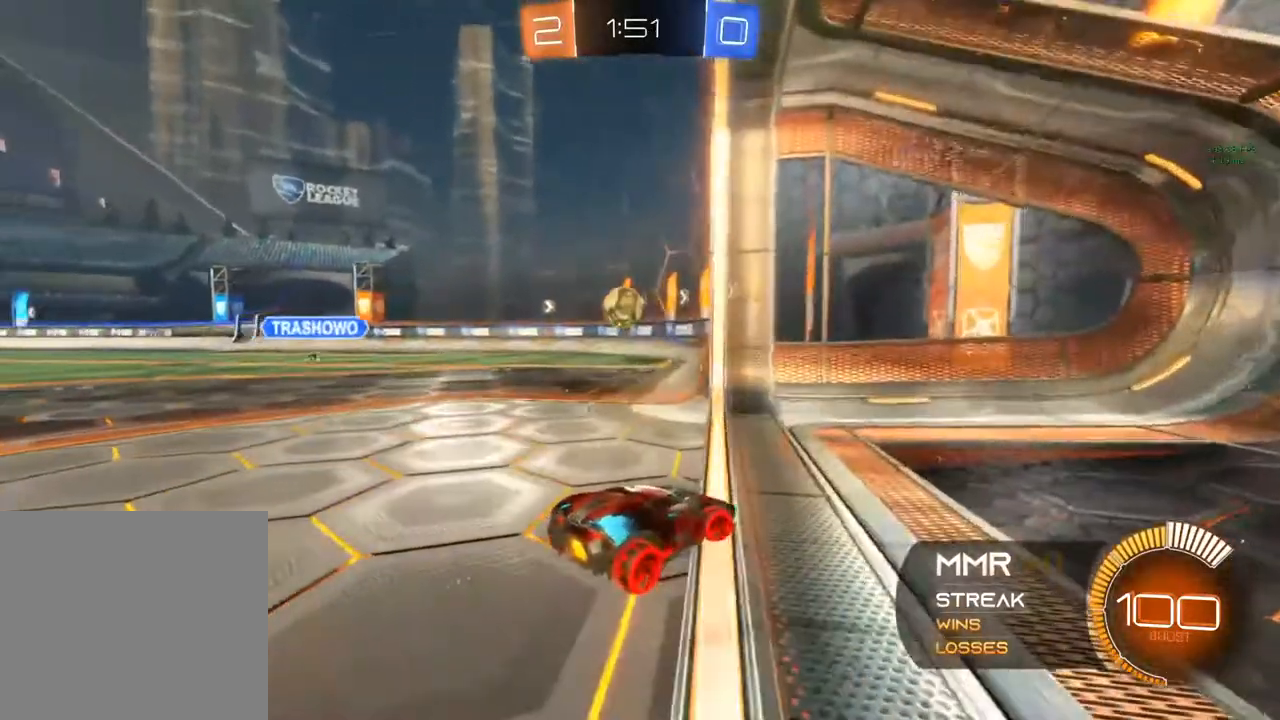
{"buttons": ["L2"], "left_stick": "up-right", "right_stick": "center", "events": []}
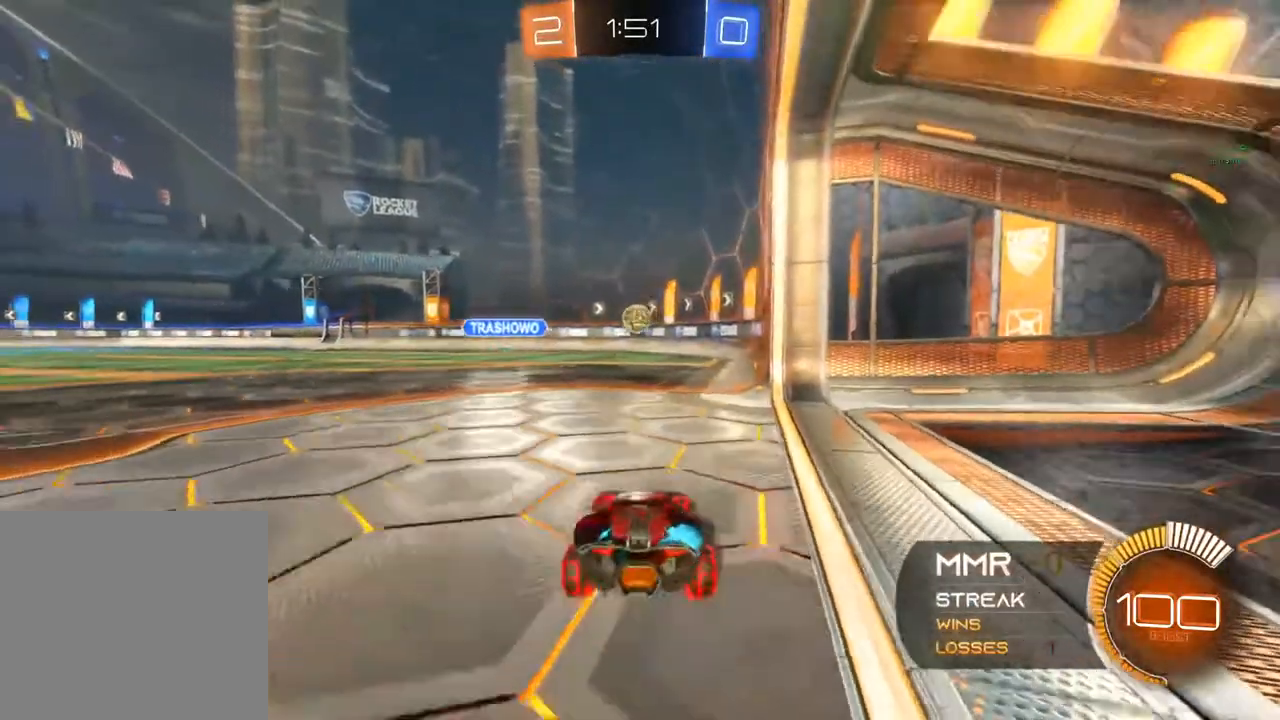
{"buttons": ["L2"], "left_stick": "left", "right_stick": "center", "events": [[233, "left_stick", "left"]]}
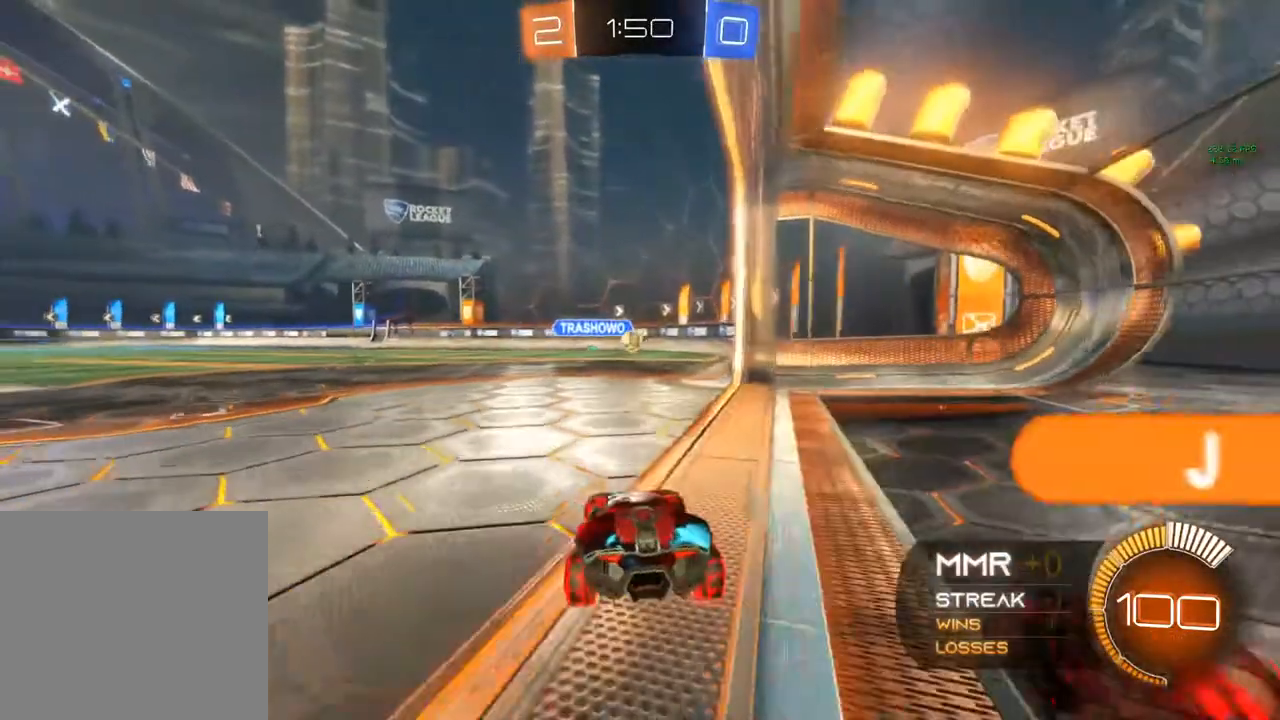
{"buttons": ["R2"], "left_stick": "center", "right_stick": "center", "events": [[33, "L2", "up"], [33, "R2", "down"], [33, "left_stick", "center"]]}
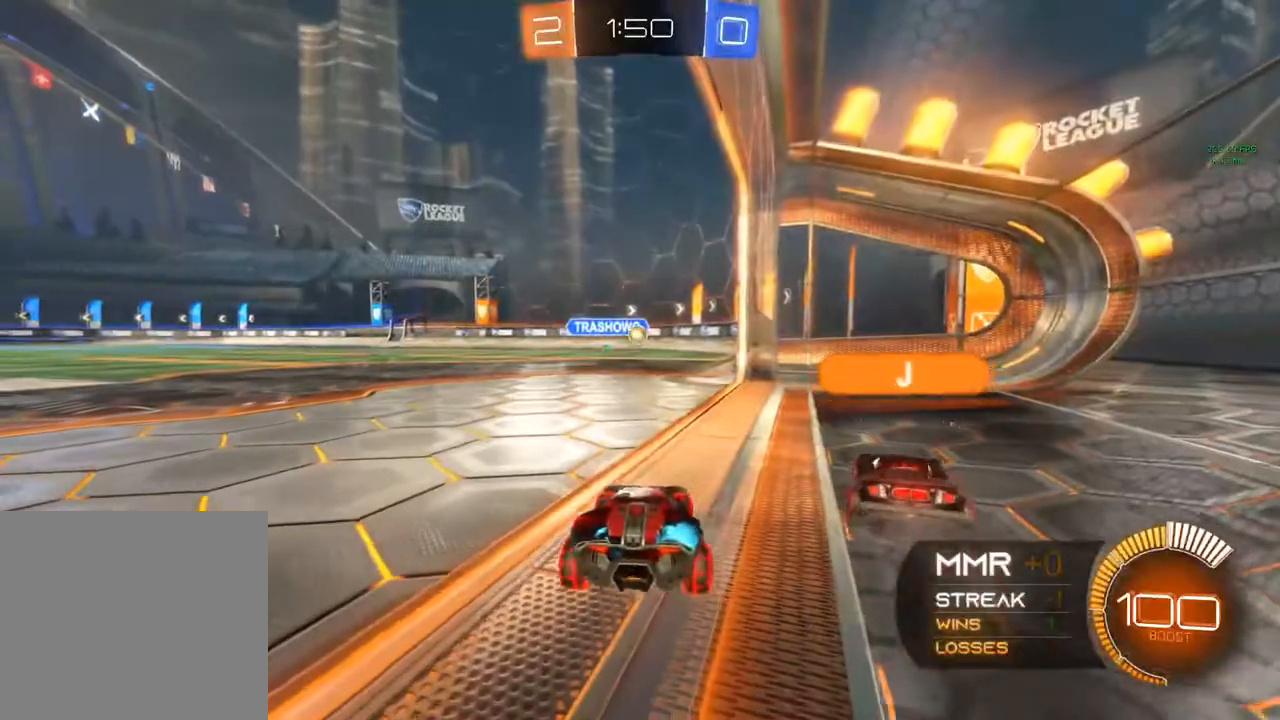
{"buttons": ["B", "R2"], "left_stick": "center", "right_stick": "center", "events": [[433, "B", "down"]]}